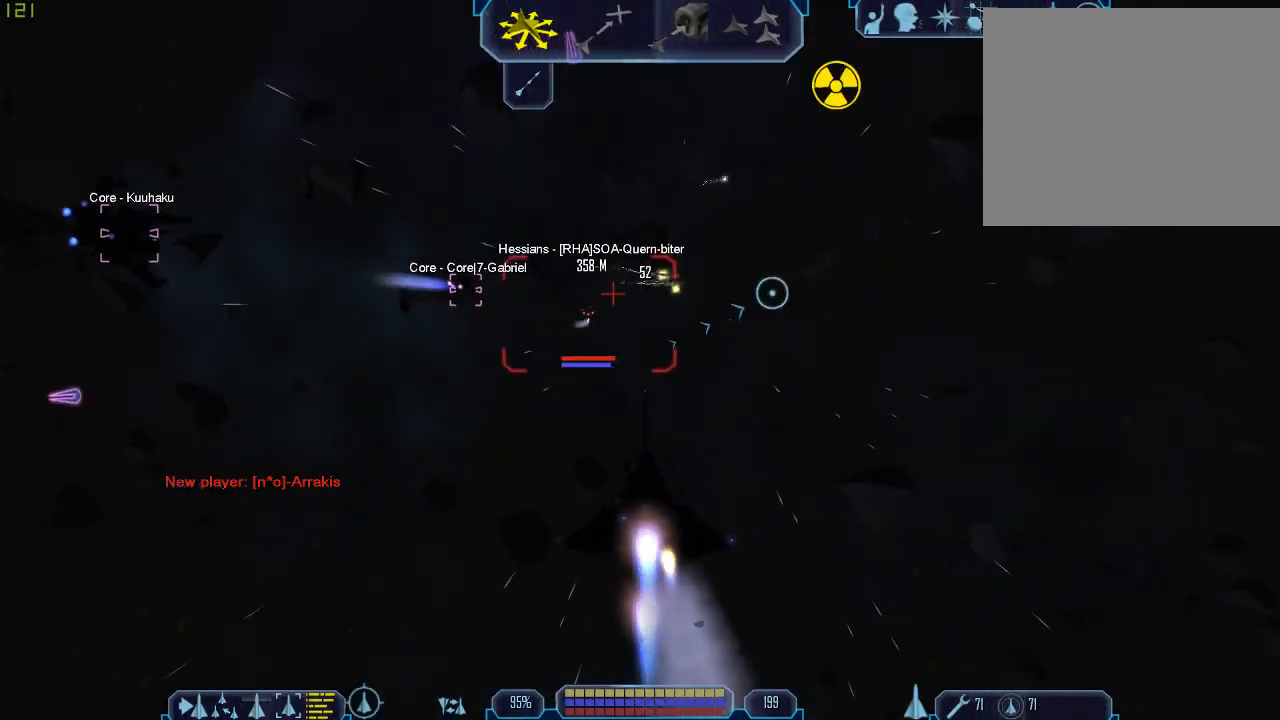
Gameplay with keyboard and mouse; each line is a JSON object with the keys and mouse buttons held at the frame after it. "events" lists presses ("down") and releases ("up") of "1", "2", "3", "4", "a", "b", "c", "d", "e", "f", "g", "q", "r", "s", "tab", "tilde", "v", "w", "x", "z", "mouse_left", "mouse_wheel" and "mouse_right" between this image and that frame as [ms after this image, input, new state], when the widget could be followed in between. "mouse_left", "mouse_wheel", "mouse_right" = the "left", "wheel", "right" buttons of the "mouse" list. No other keys are recorded. "wheel" means that the mouse wheel is clicked or scrolled. Mouse movement is not recorded.
{"keys": ["tab", "w"], "mouse": [], "events": []}
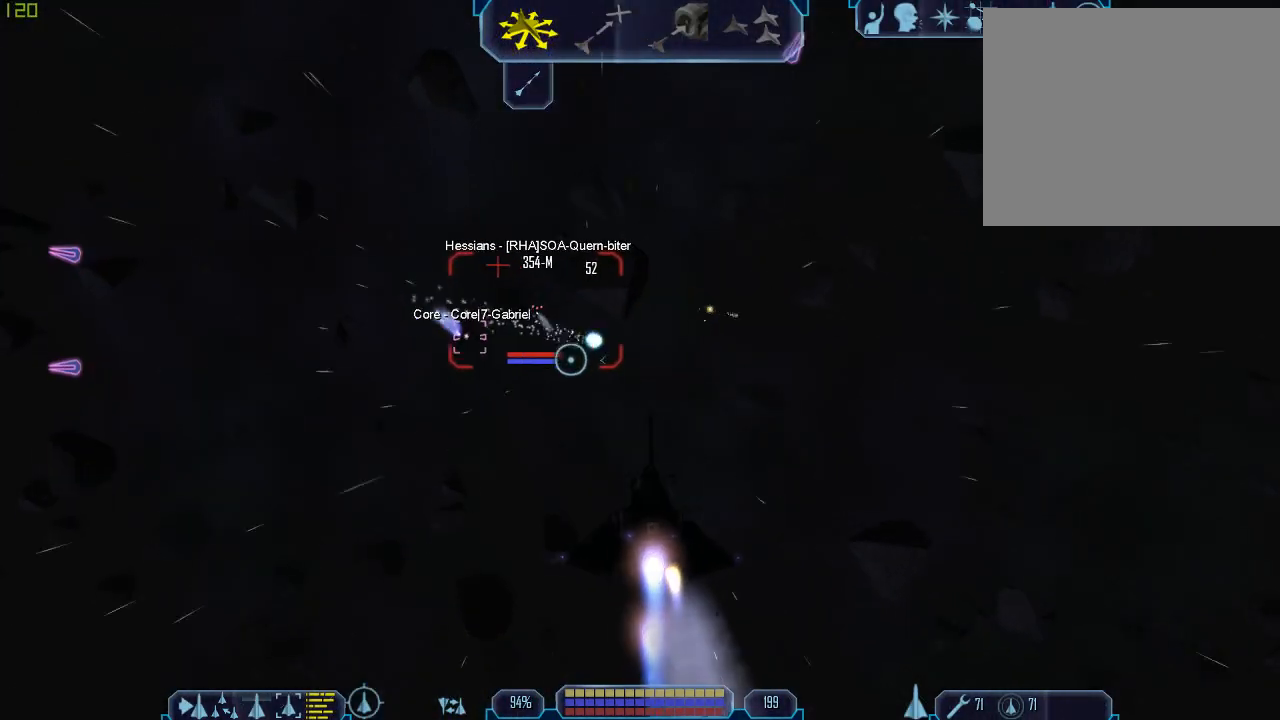
{"keys": ["tab"], "mouse": [], "events": [[300, "w", "up"]]}
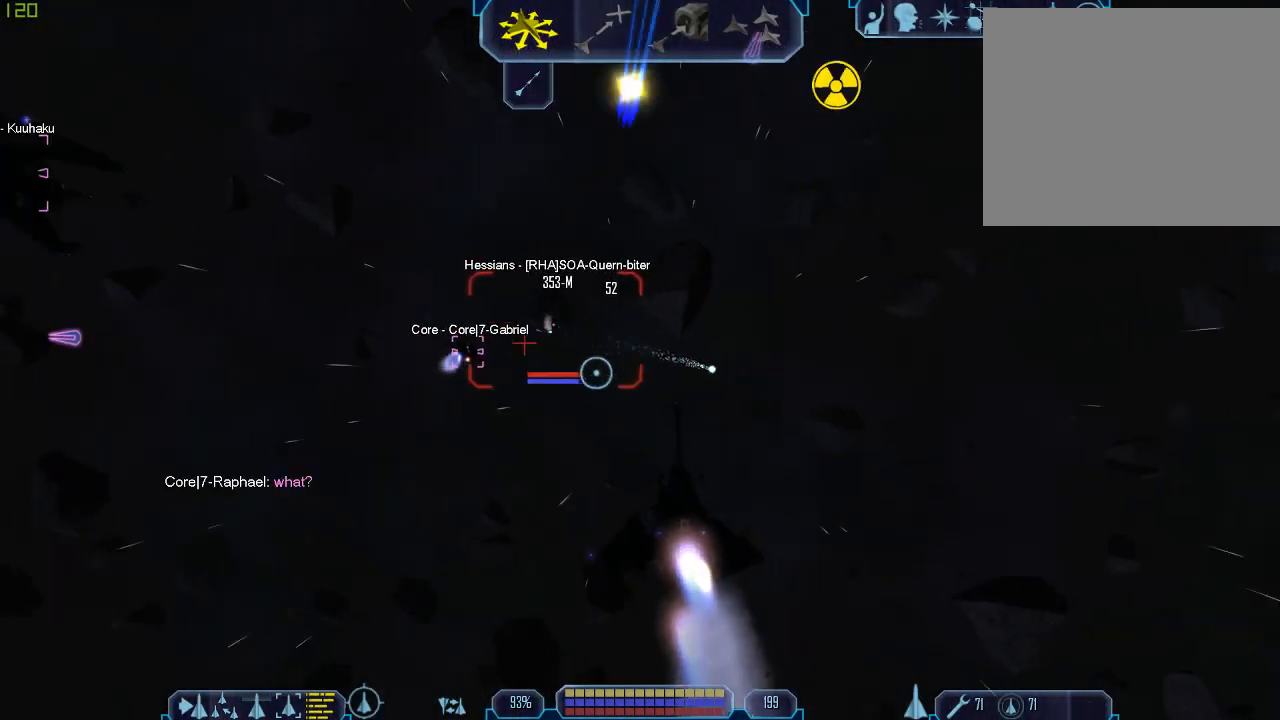
{"keys": ["tab"], "mouse": [], "events": [[267, "1", "down"], [433, "1", "up"]]}
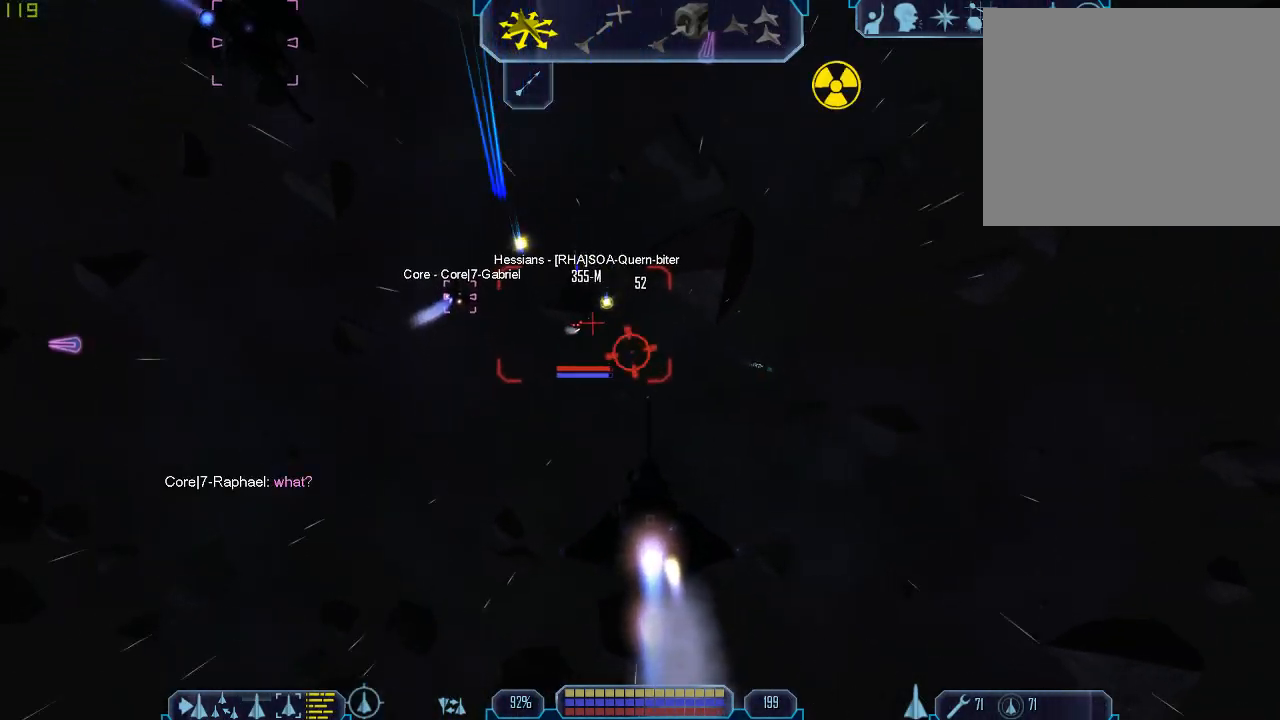
{"keys": ["tab"], "mouse": ["right"], "events": [[33, "1", "down"], [167, "1", "up"], [400, "mouse_right", "down"]]}
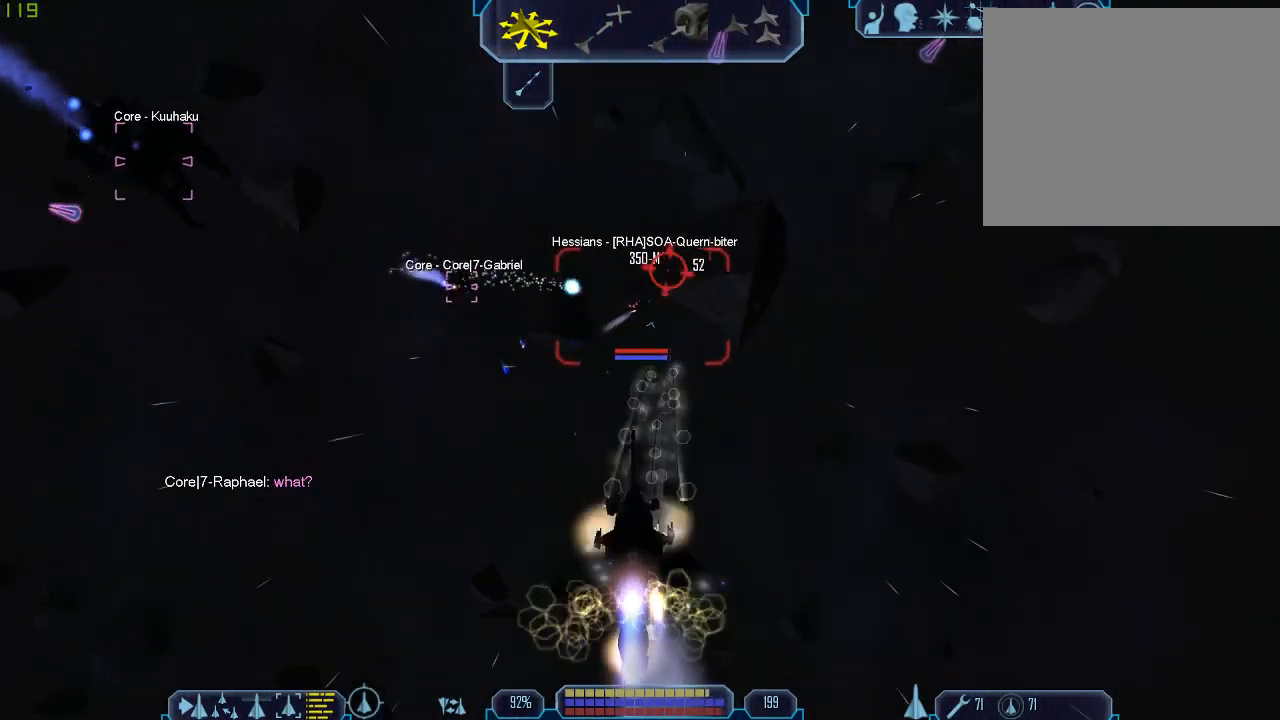
{"keys": ["tab"], "mouse": [], "events": [[33, "1", "down"], [33, "mouse_right", "up"], [167, "1", "up"], [333, "1", "down"], [467, "1", "up"]]}
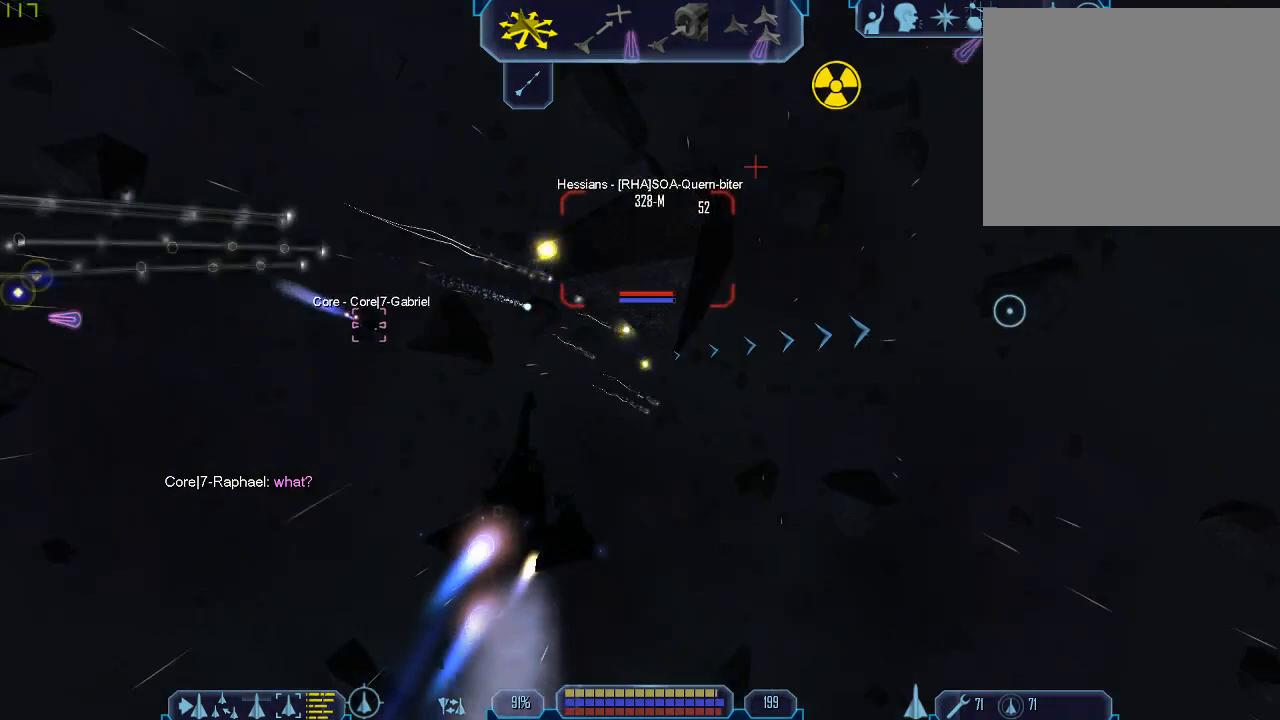
{"keys": ["d", "tab"], "mouse": [], "events": [[33, "d", "down"]]}
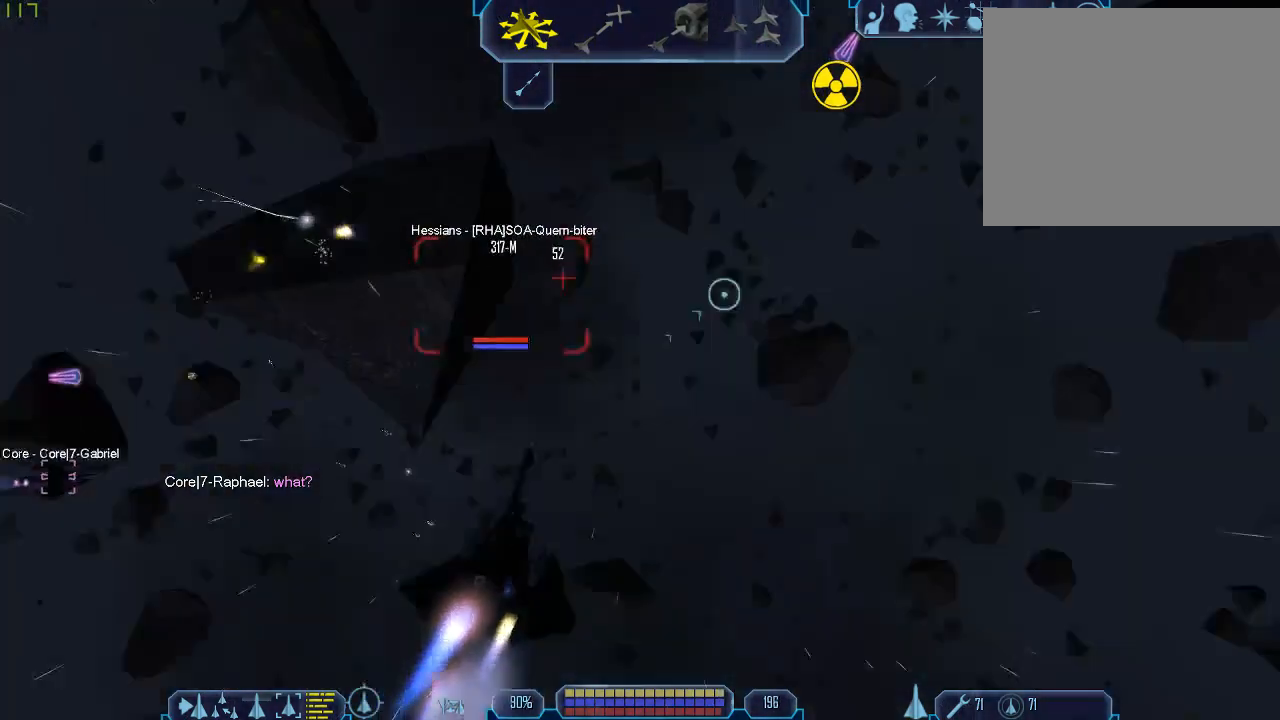
{"keys": ["a", "tab"], "mouse": [], "events": [[233, "d", "up"], [400, "a", "down"]]}
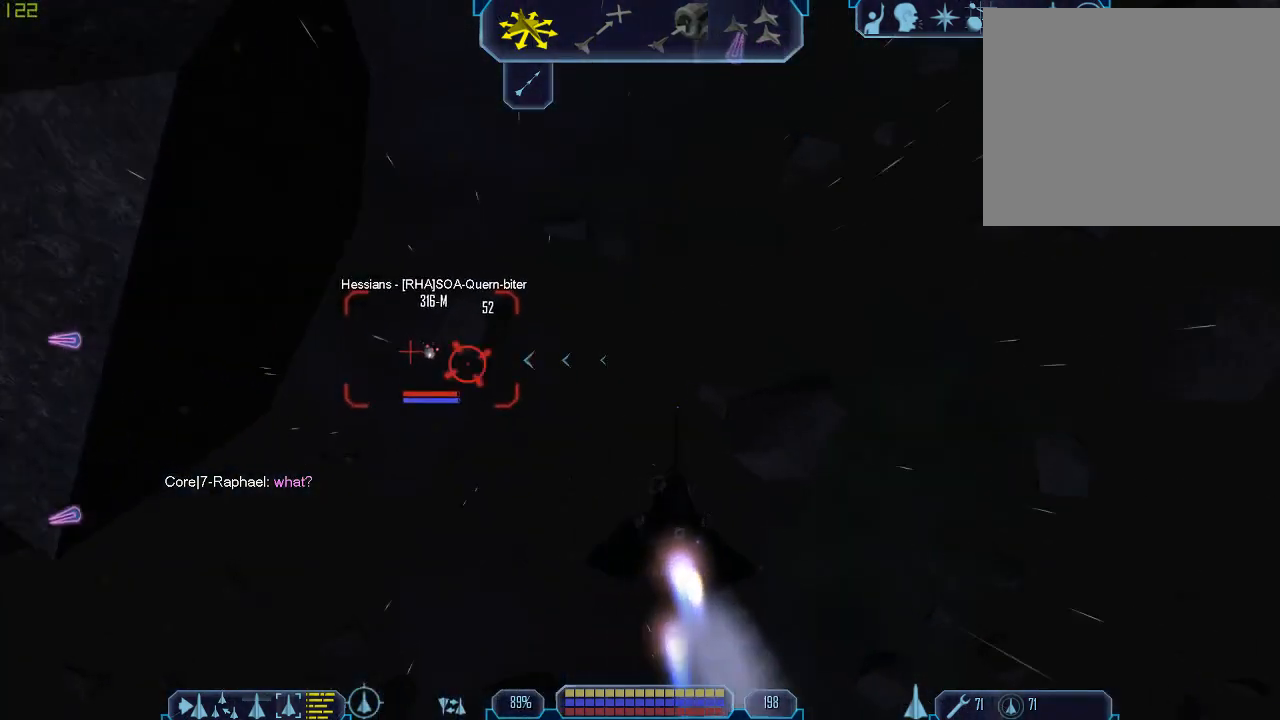
{"keys": ["tab"], "mouse": [], "events": [[167, "mouse_right", "down"], [300, "mouse_right", "up"], [500, "a", "up"]]}
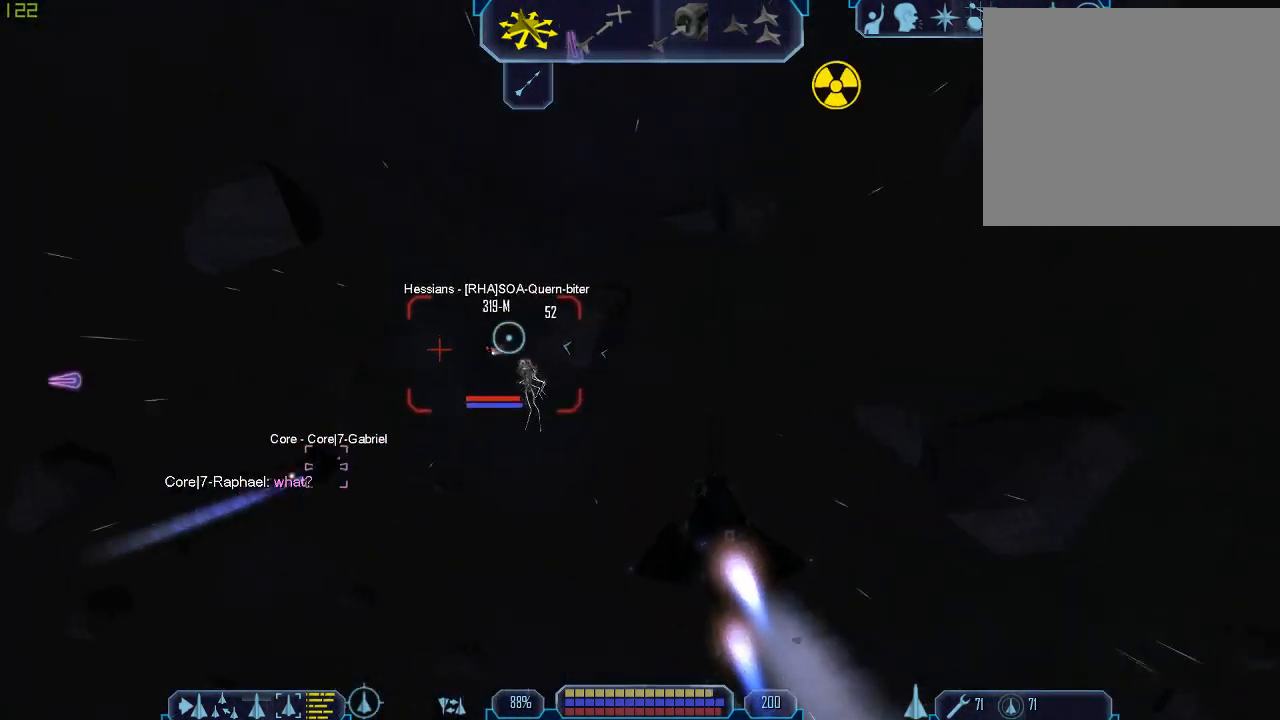
{"keys": ["d", "tab"], "mouse": [], "events": [[200, "a", "down"], [300, "mouse_right", "down"], [333, "a", "up"], [400, "d", "down"], [400, "mouse_right", "up"]]}
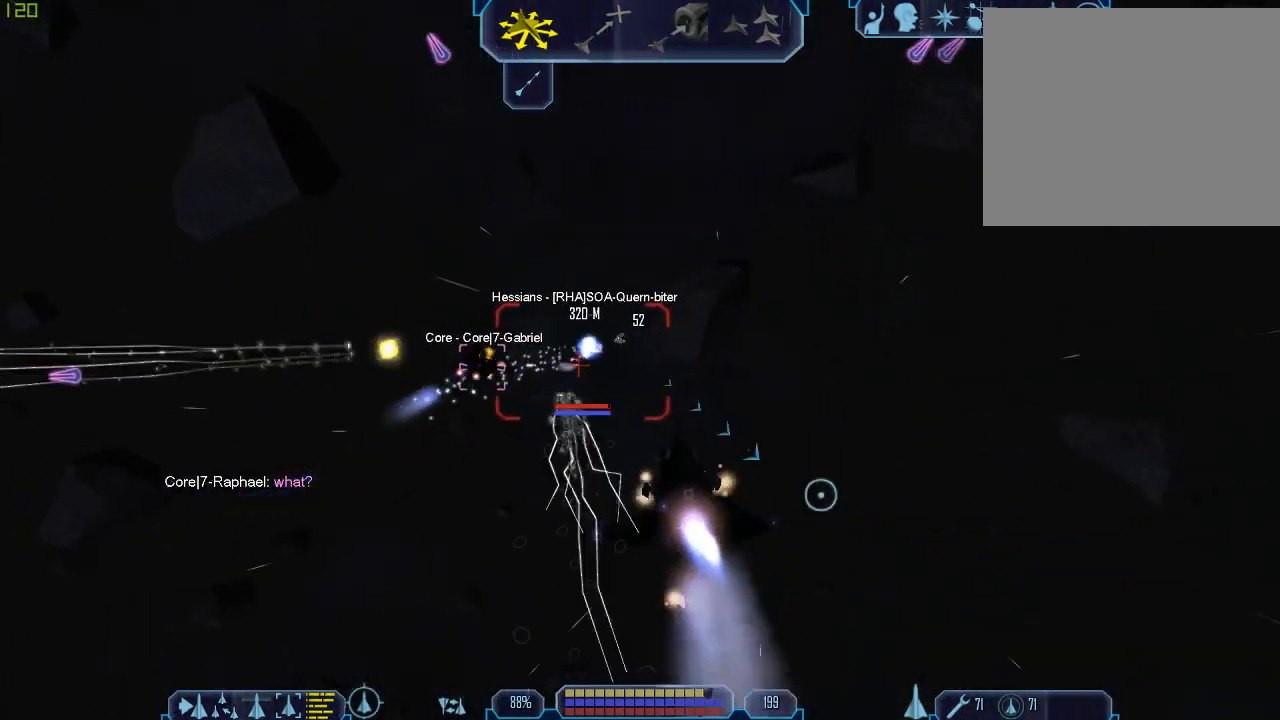
{"keys": ["a", "tab"], "mouse": [], "events": [[233, "d", "up"], [367, "a", "down"]]}
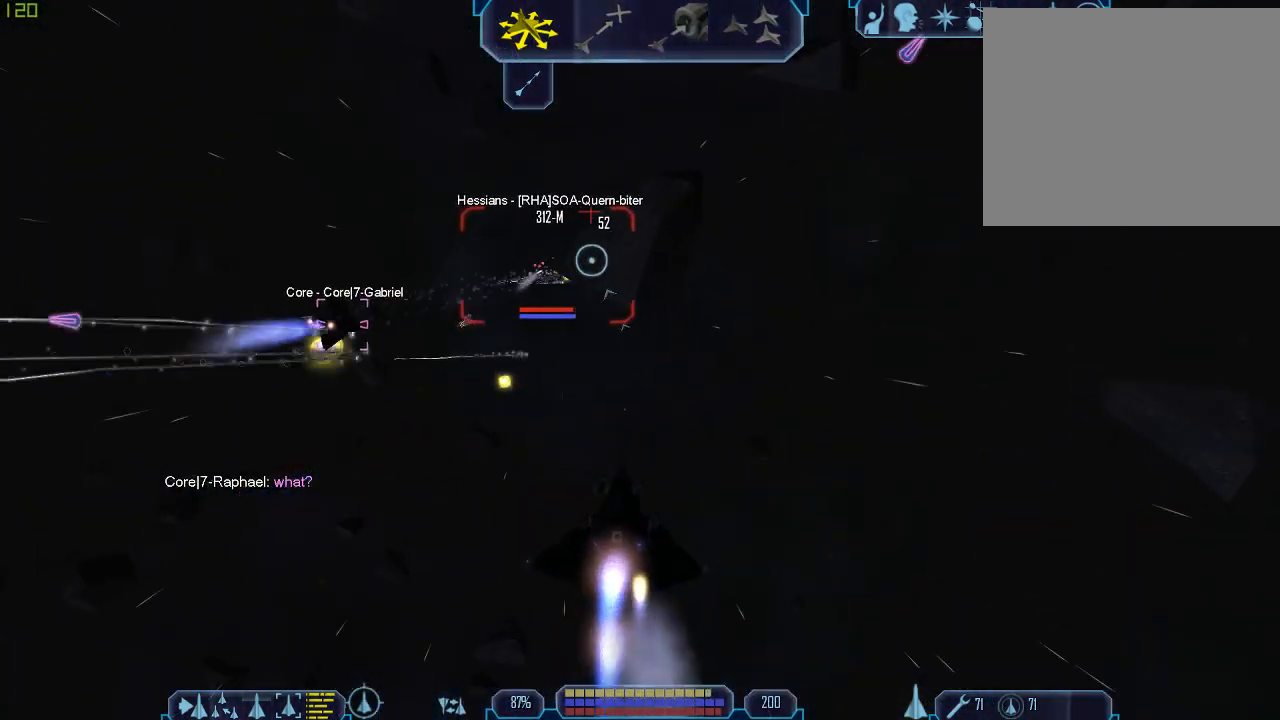
{"keys": ["e", "tab"], "mouse": [], "events": [[167, "mouse_right", "down"], [267, "mouse_right", "up"], [400, "e", "down"], [433, "a", "up"]]}
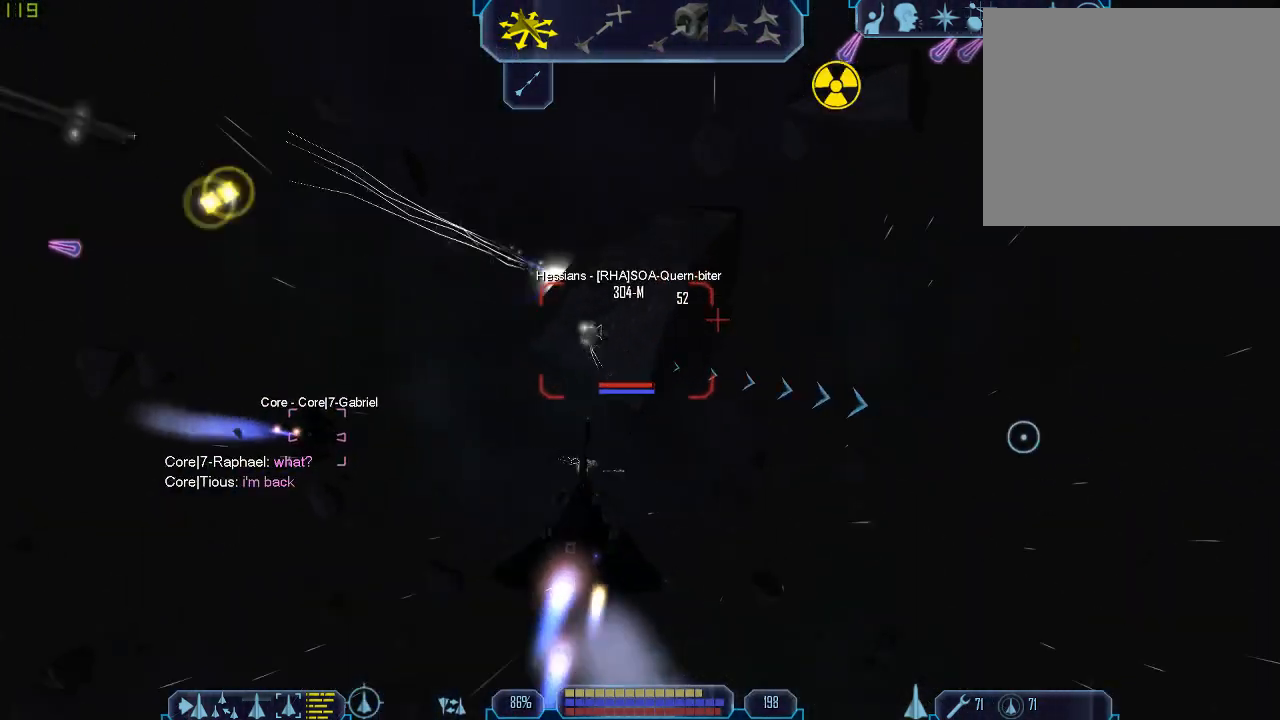
{"keys": ["1", "e", "tab"], "mouse": [], "events": [[500, "1", "down"]]}
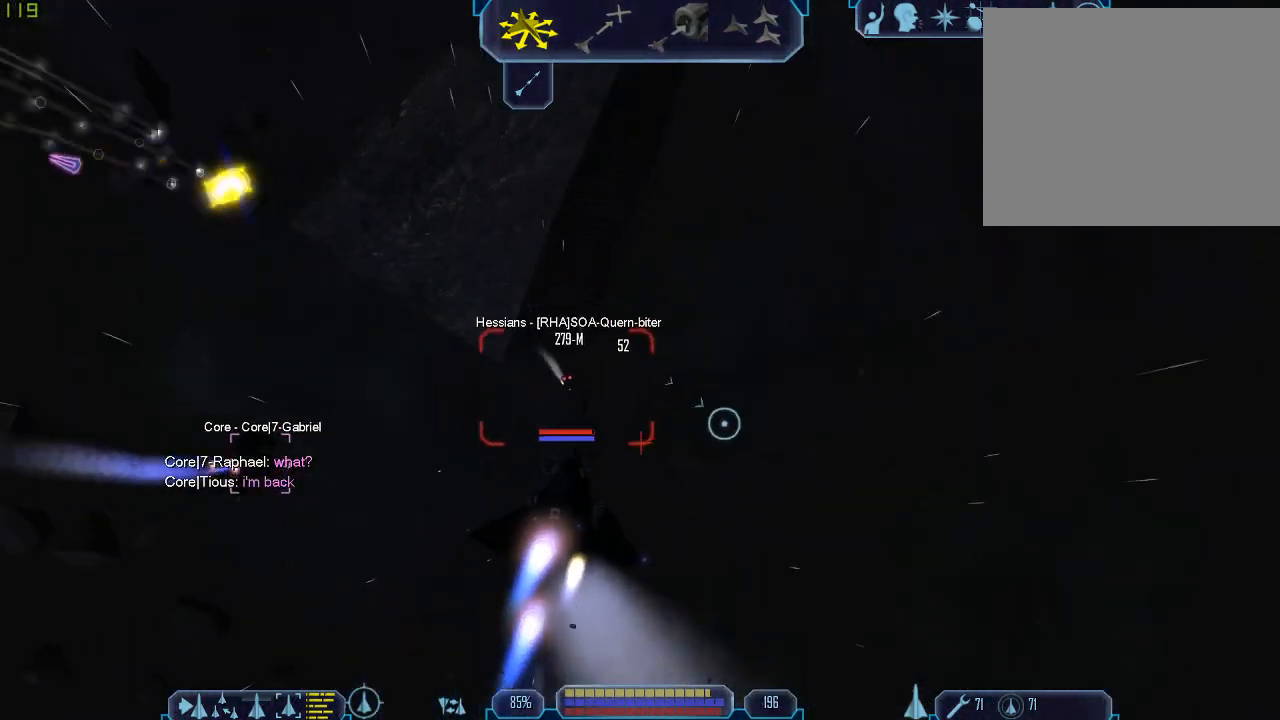
{"keys": ["e", "tab"], "mouse": ["right"], "events": [[100, "1", "up"], [500, "mouse_right", "down"]]}
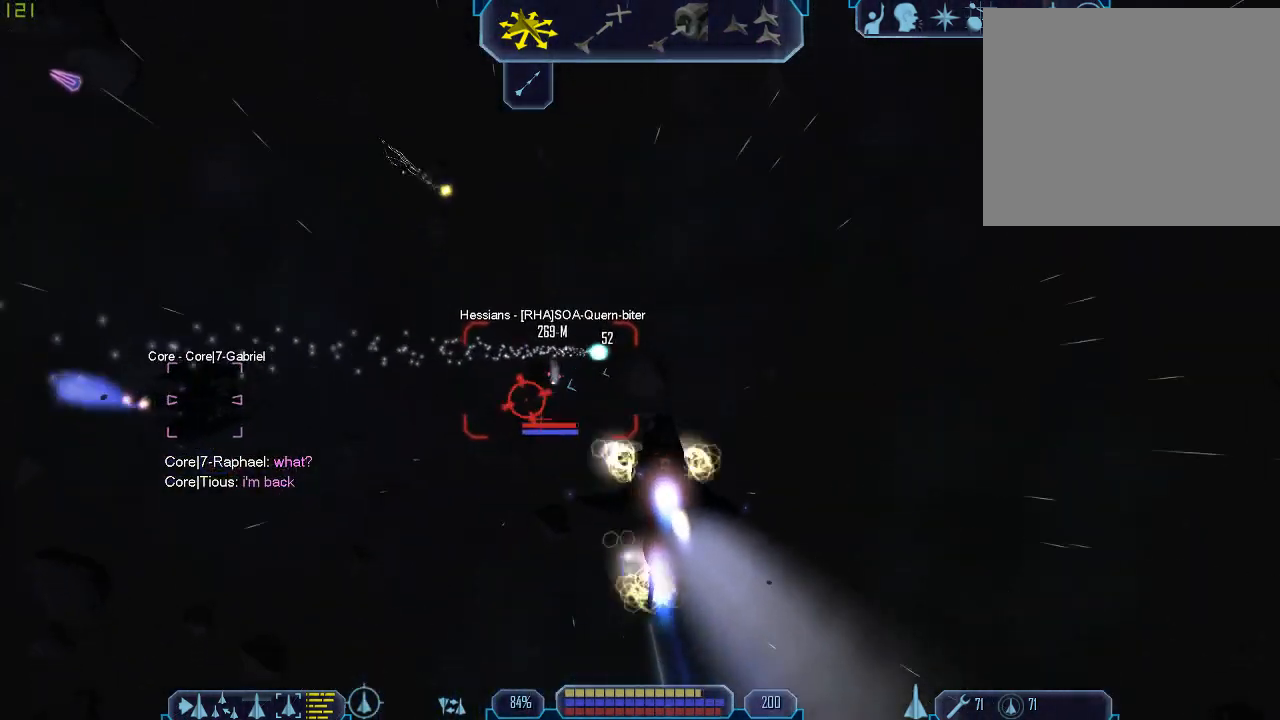
{"keys": ["d", "tab"], "mouse": ["right"], "events": [[67, "mouse_right", "up"], [100, "e", "up"], [167, "a", "down"], [400, "a", "up"], [467, "d", "down"], [467, "mouse_right", "down"]]}
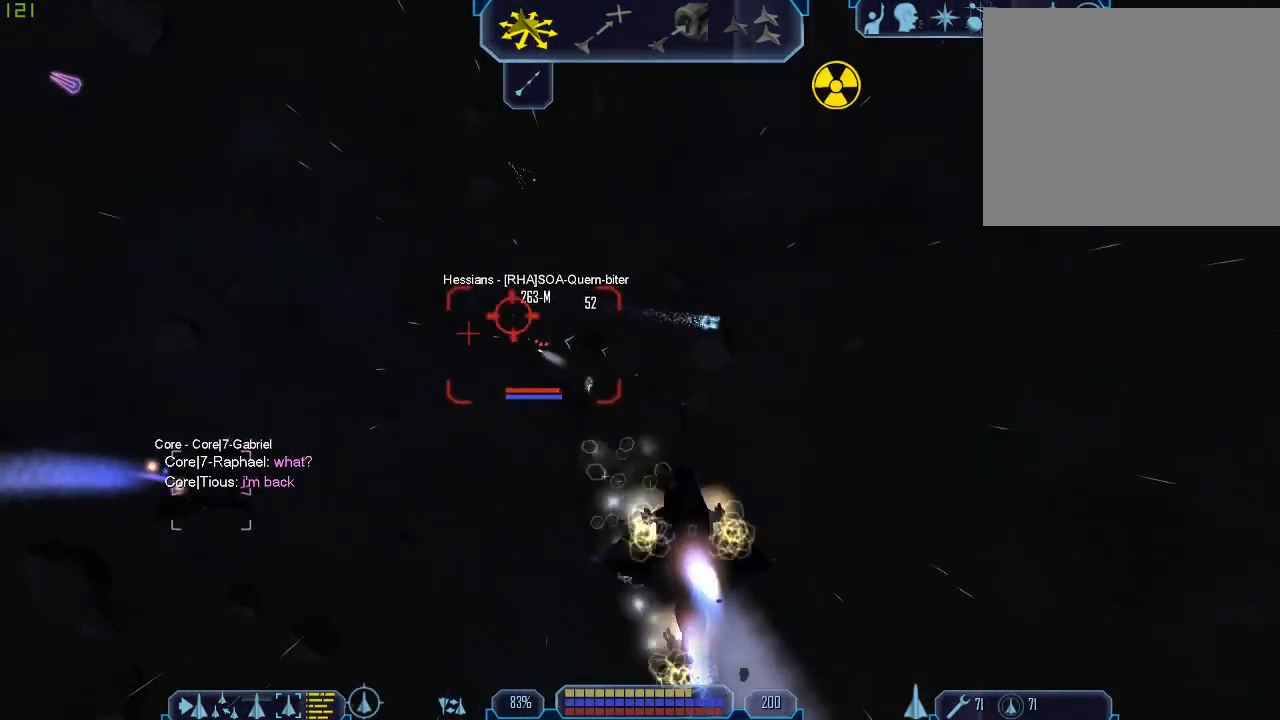
{"keys": ["tab"], "mouse": [], "events": [[67, "mouse_right", "up"], [433, "d", "up"]]}
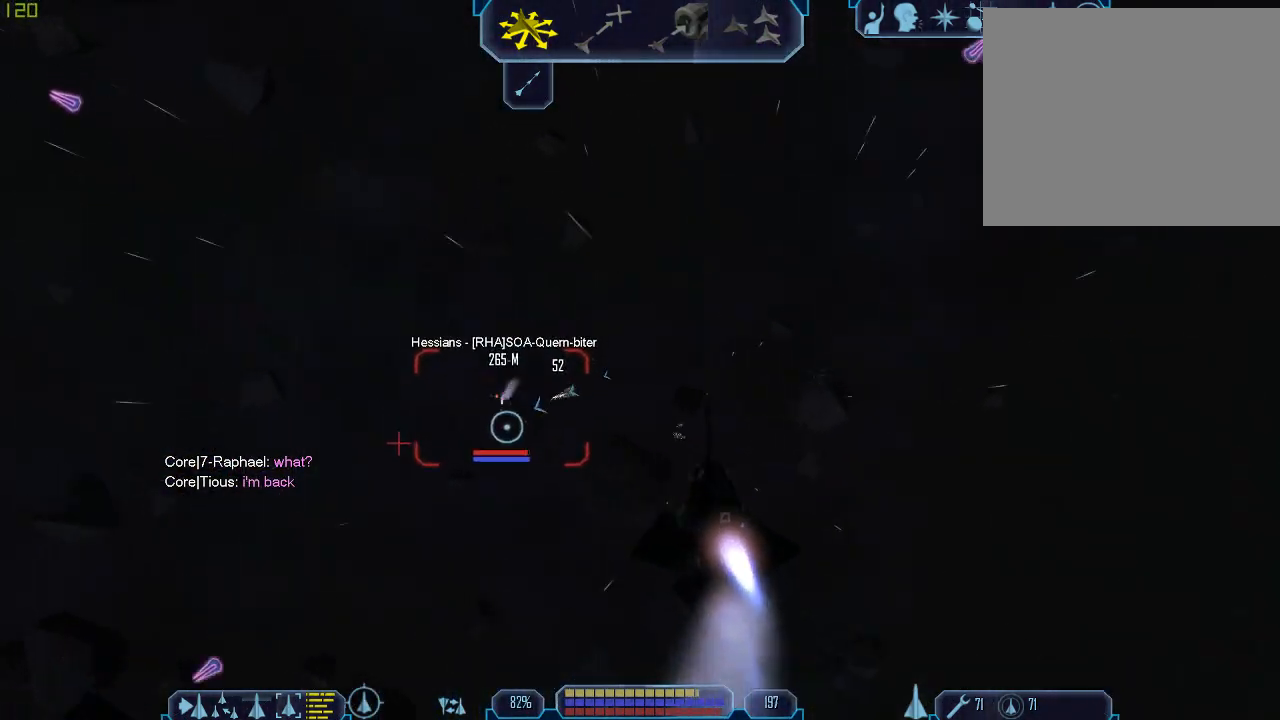
{"keys": ["tab"], "mouse": [], "events": [[200, "z", "down"], [267, "tab", "up"], [300, "z", "up"], [400, "tab", "down"]]}
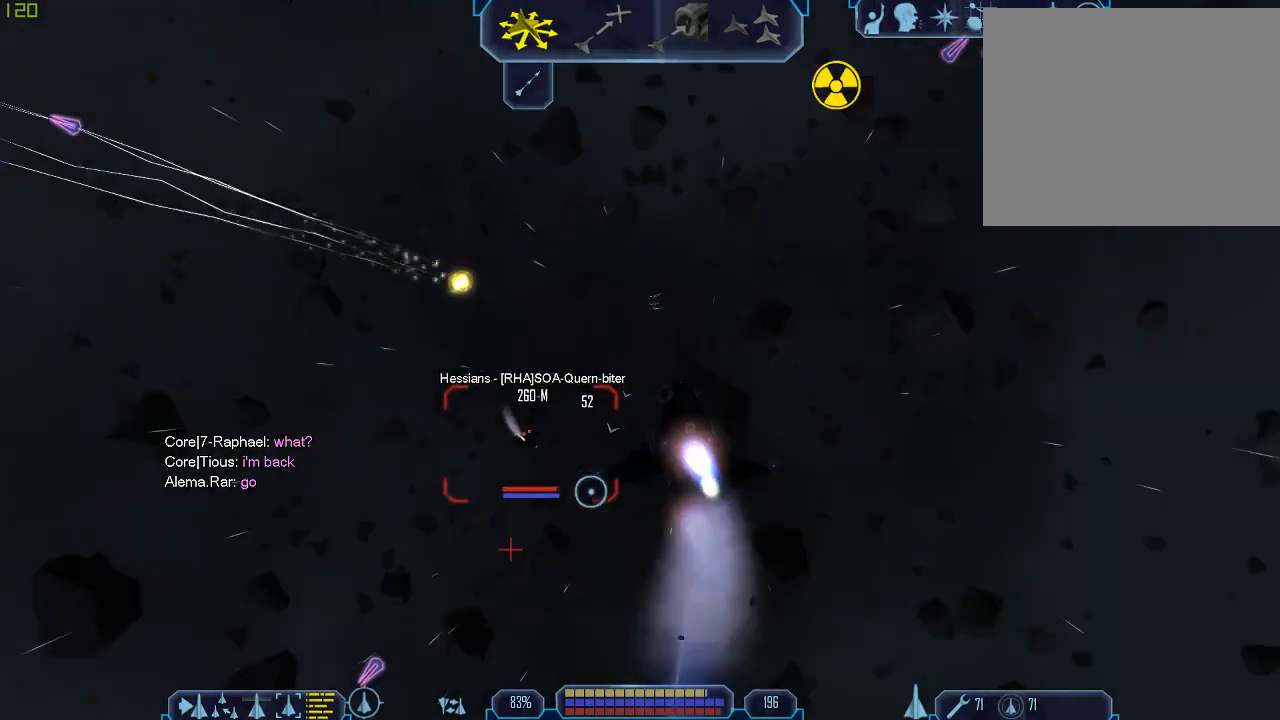
{"keys": ["d", "tab"], "mouse": [], "events": [[200, "mouse_right", "down"], [400, "mouse_right", "up"], [500, "d", "down"]]}
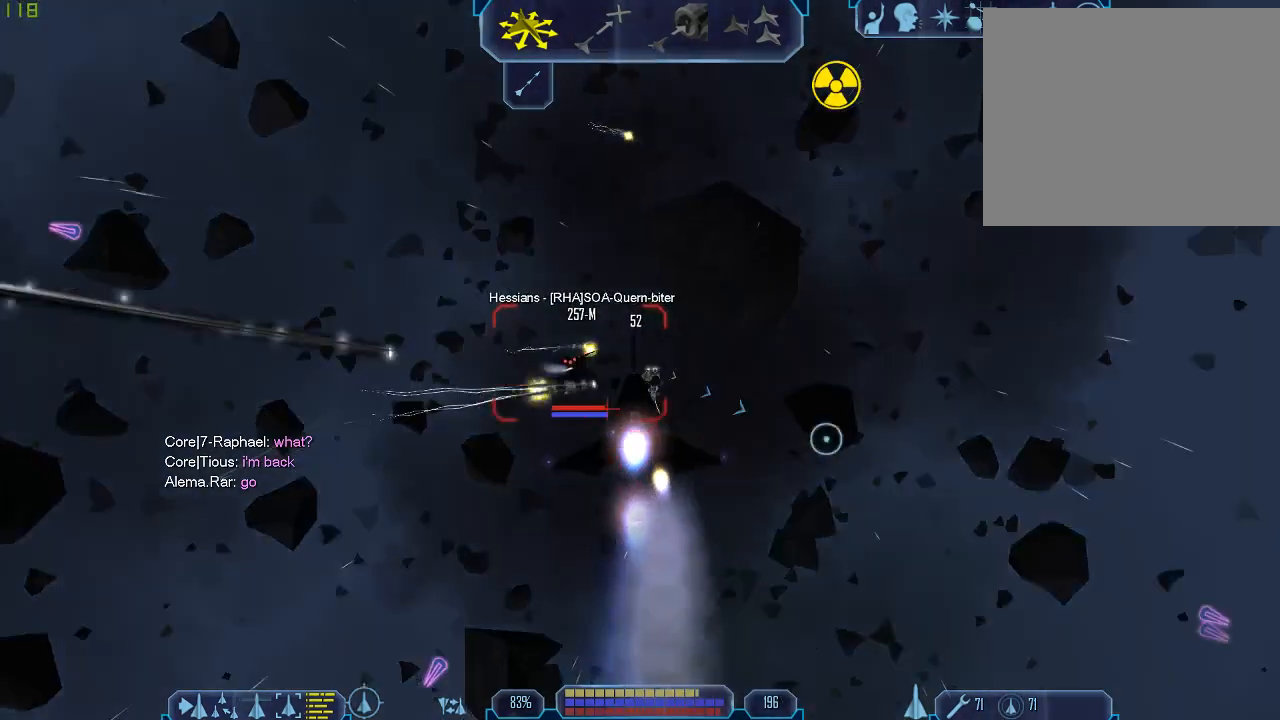
{"keys": ["e", "tab"], "mouse": [], "events": [[167, "e", "down"], [233, "d", "up"]]}
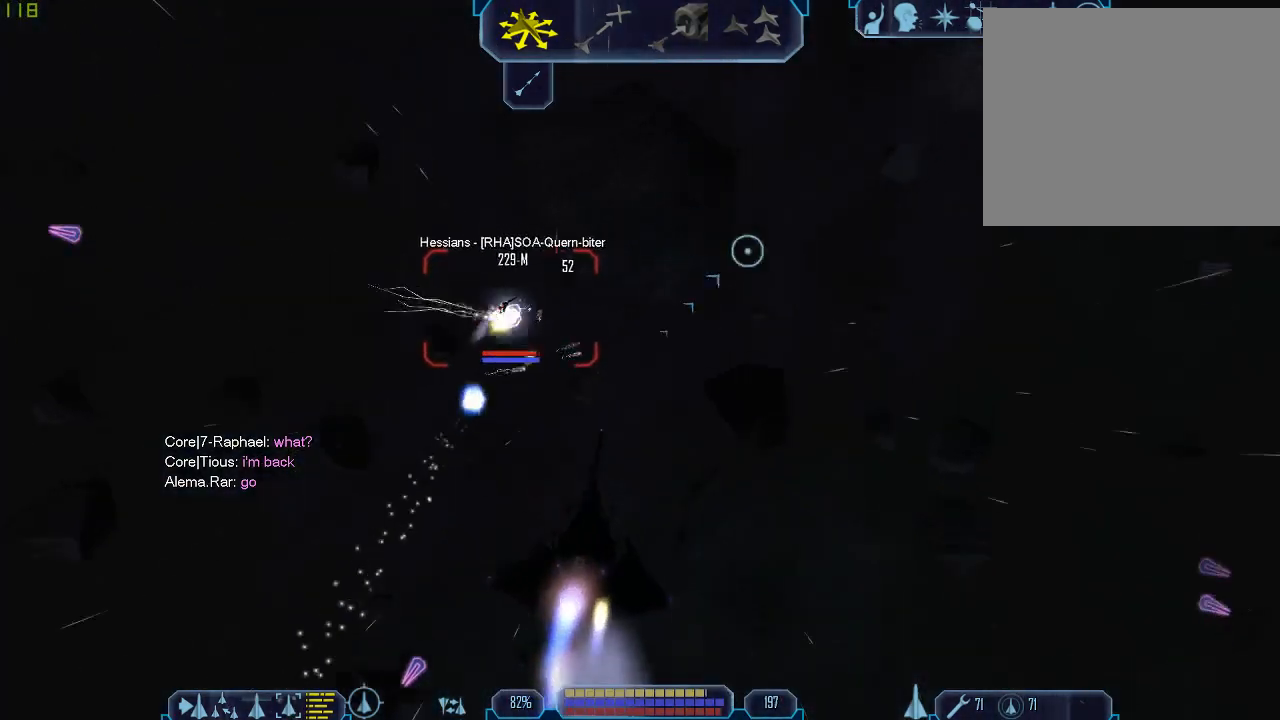
{"keys": ["e", "tab"], "mouse": [], "events": []}
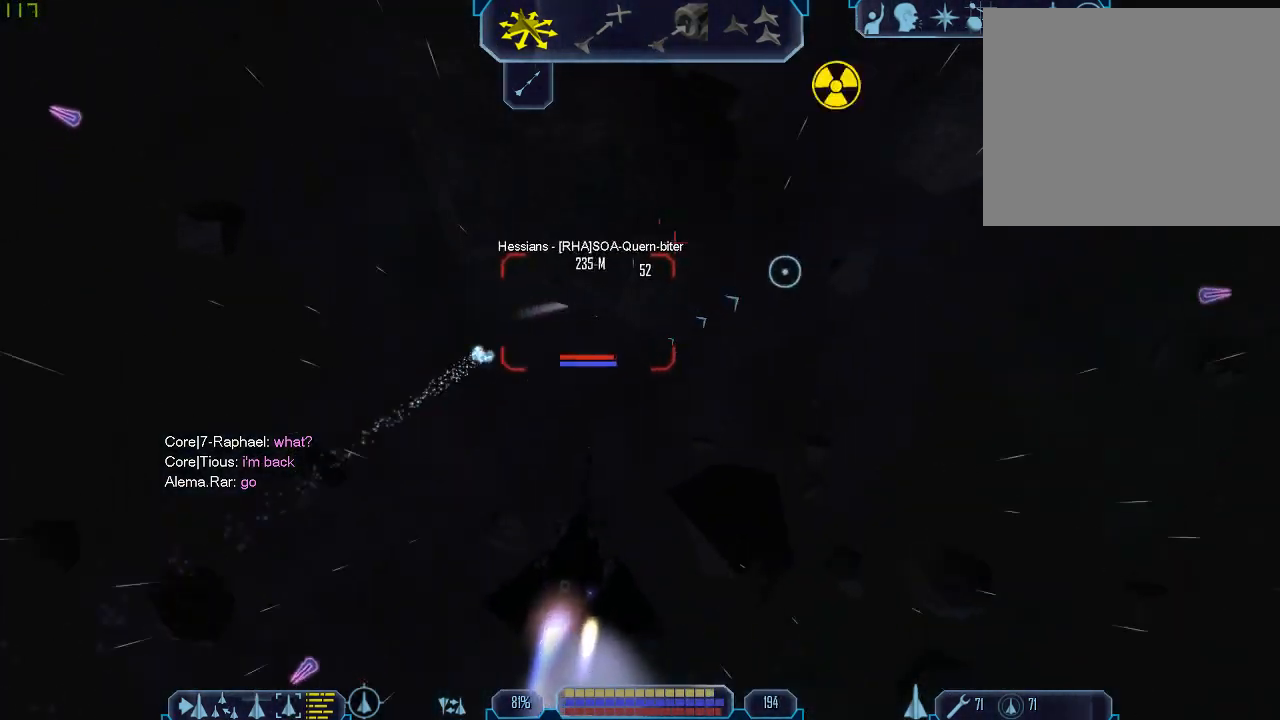
{"keys": ["a", "tab"], "mouse": [], "events": [[267, "mouse_right", "down"], [367, "e", "up"], [400, "a", "down"], [467, "mouse_right", "up"]]}
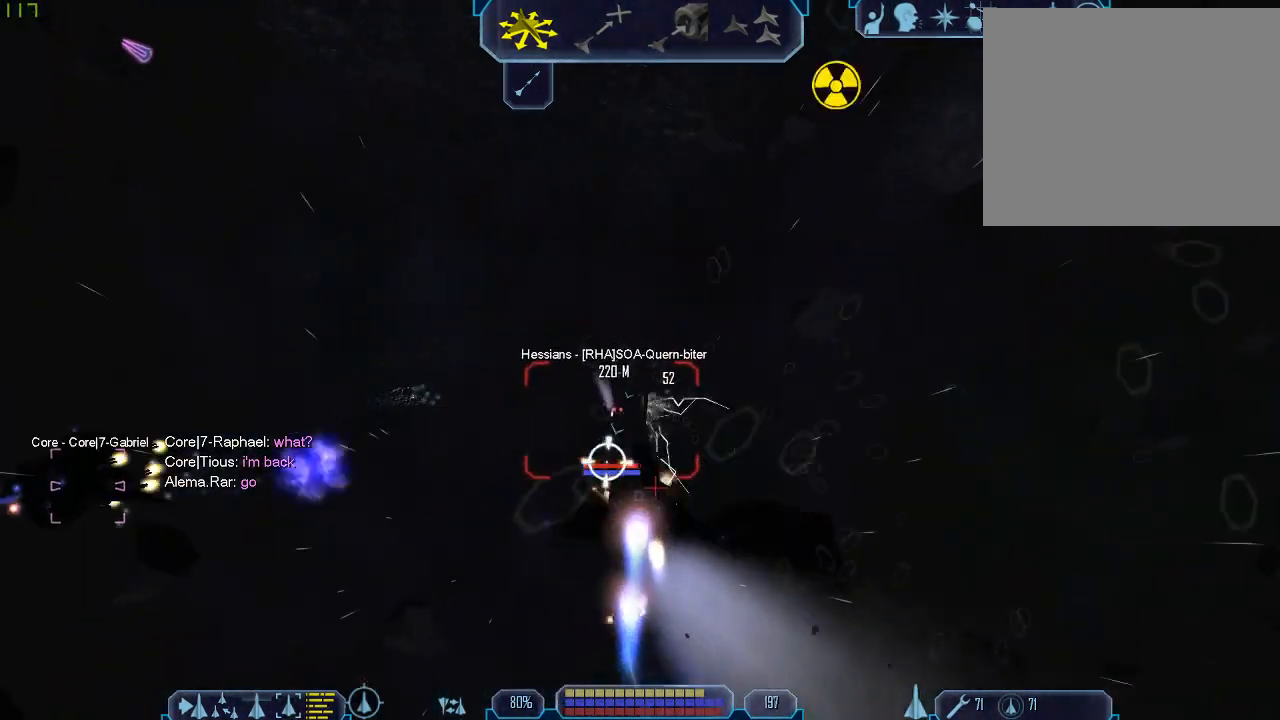
{"keys": ["d", "tab"], "mouse": [], "events": [[200, "mouse_right", "down"], [433, "mouse_right", "up"], [467, "a", "up"], [467, "d", "down"]]}
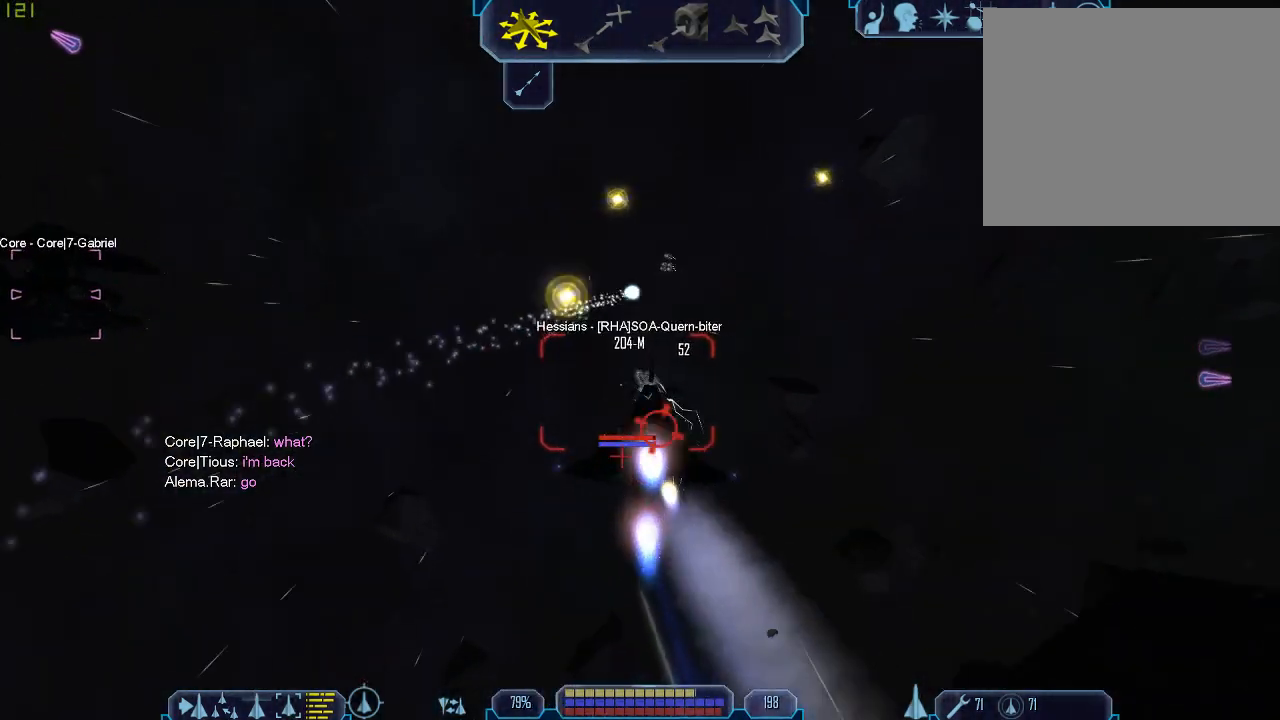
{"keys": ["d", "tab"], "mouse": [], "events": [[267, "mouse_right", "down"], [433, "mouse_right", "up"]]}
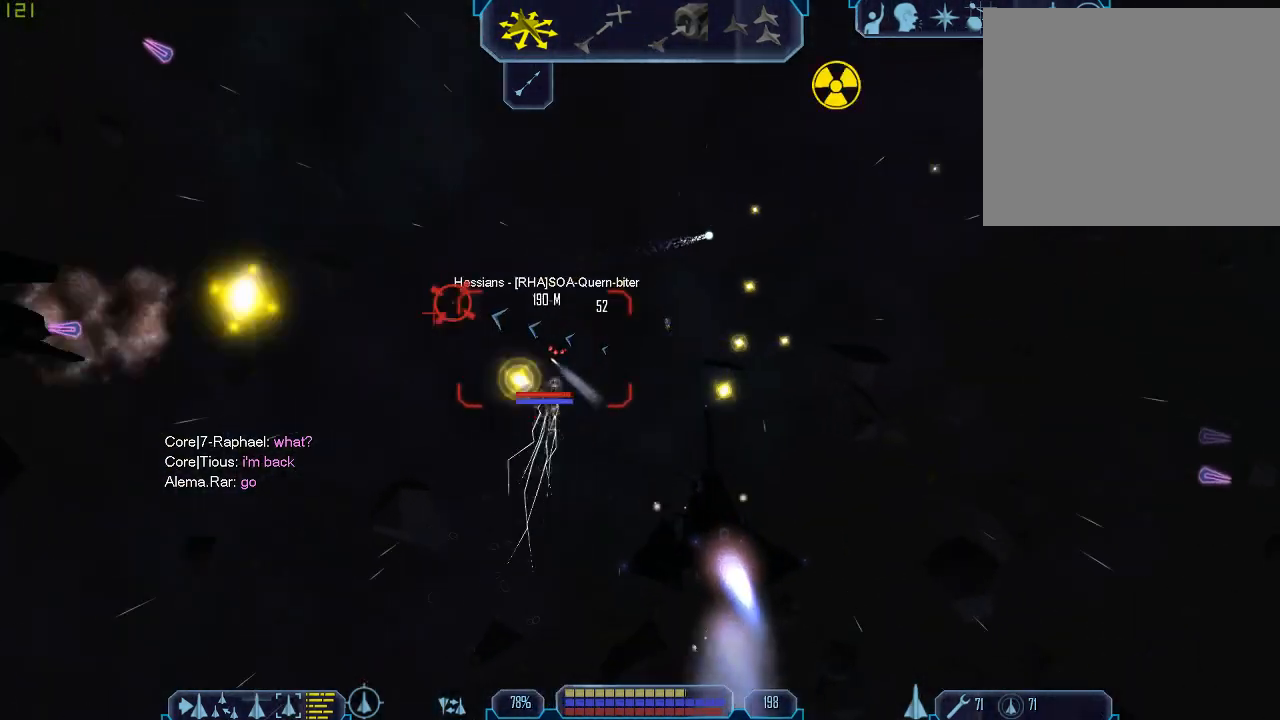
{"keys": ["q", "tab"], "mouse": [], "events": [[67, "q", "down"], [100, "d", "up"], [233, "mouse_right", "down"], [367, "mouse_right", "up"]]}
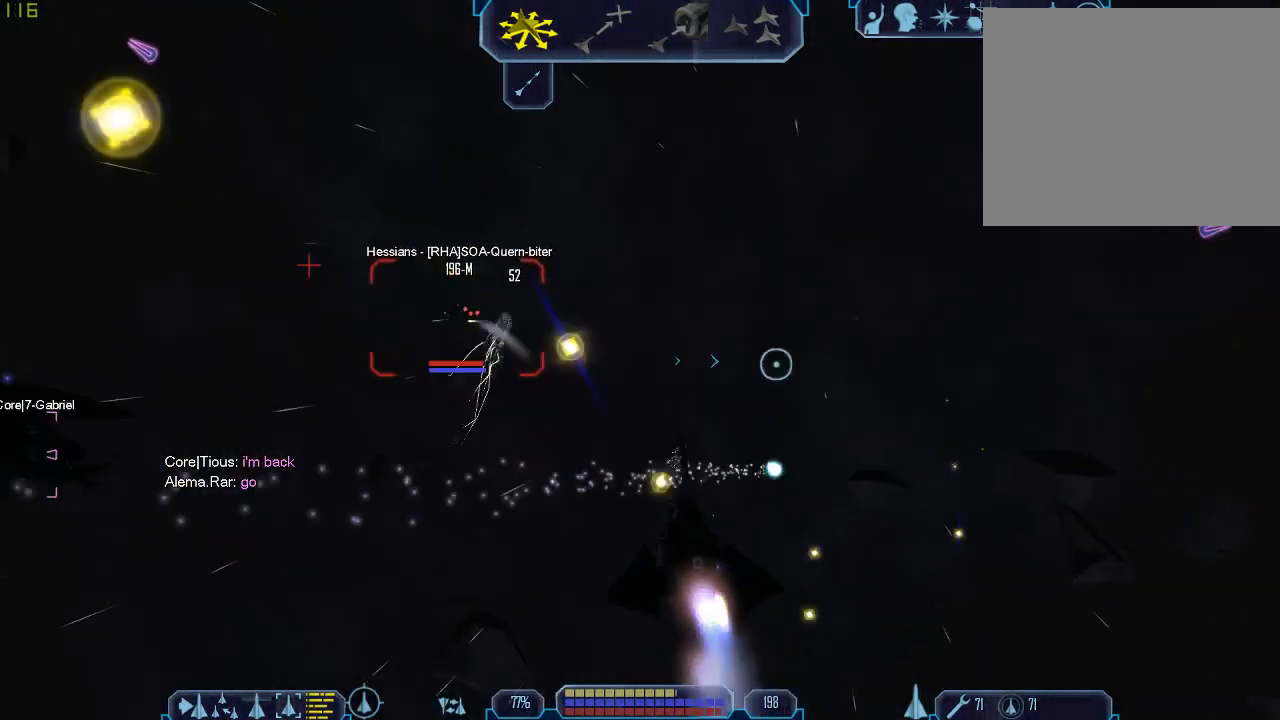
{"keys": ["d", "tab"], "mouse": [], "events": [[33, "d", "down"], [33, "q", "up"]]}
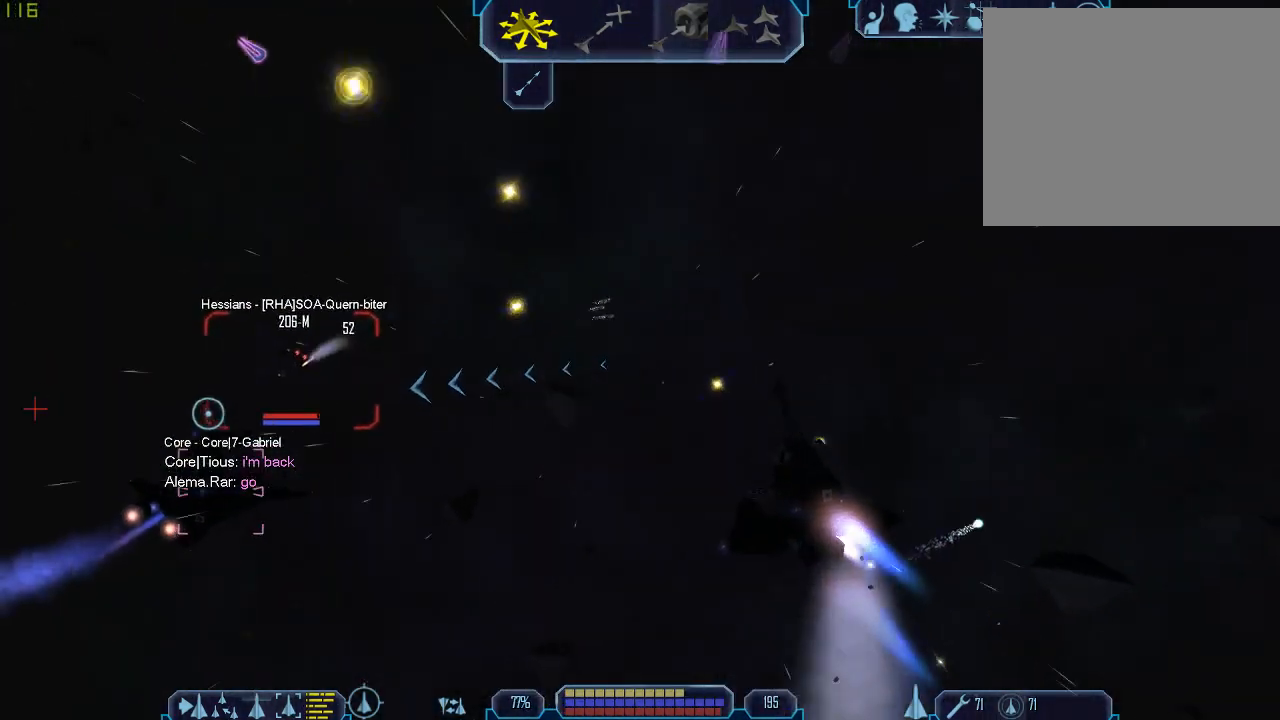
{"keys": ["tab"], "mouse": [], "events": [[167, "z", "down"], [233, "d", "up"], [233, "tab", "up"], [267, "z", "up"], [400, "tab", "down"]]}
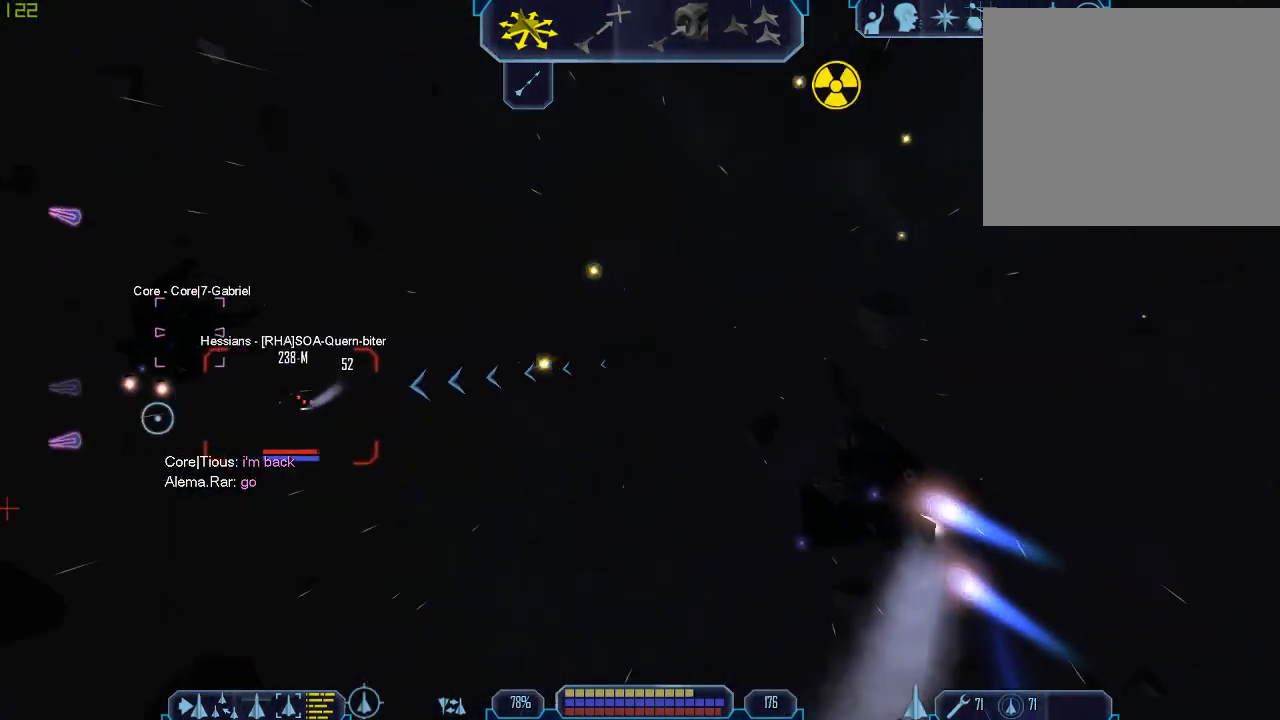
{"keys": ["a", "tab"], "mouse": [], "events": [[200, "a", "down"]]}
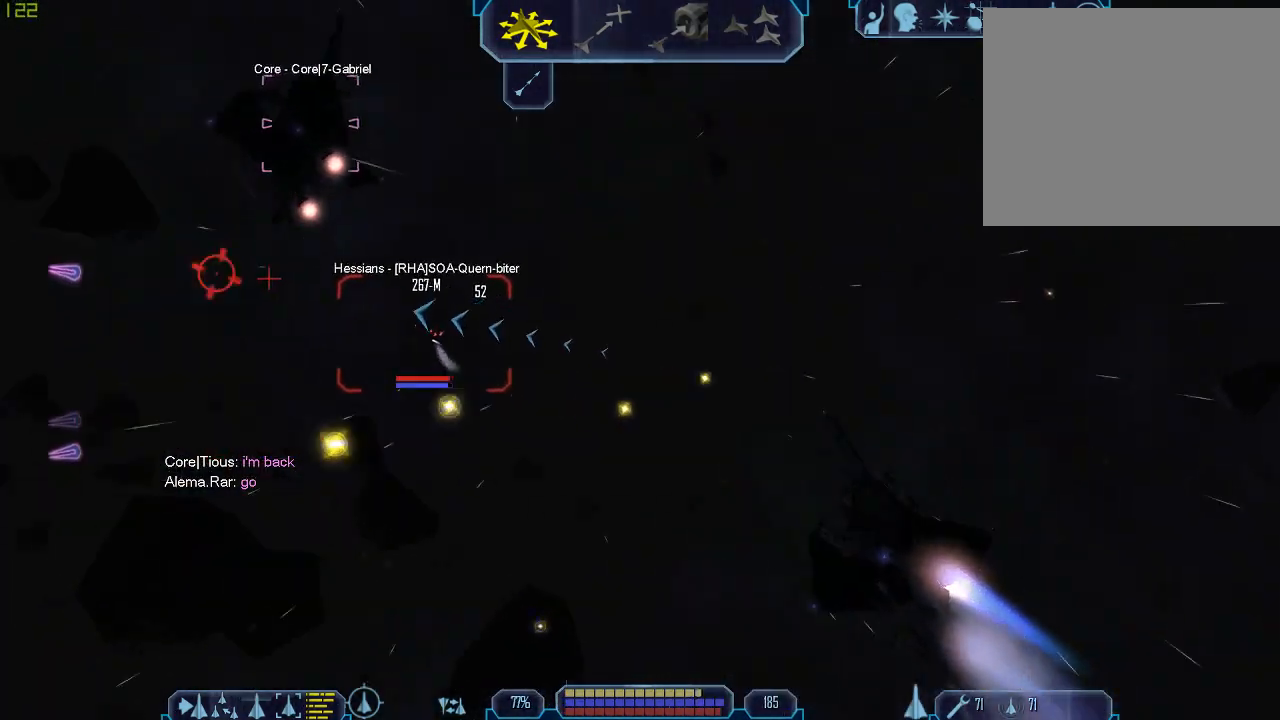
{"keys": ["a", "tab"], "mouse": [], "events": []}
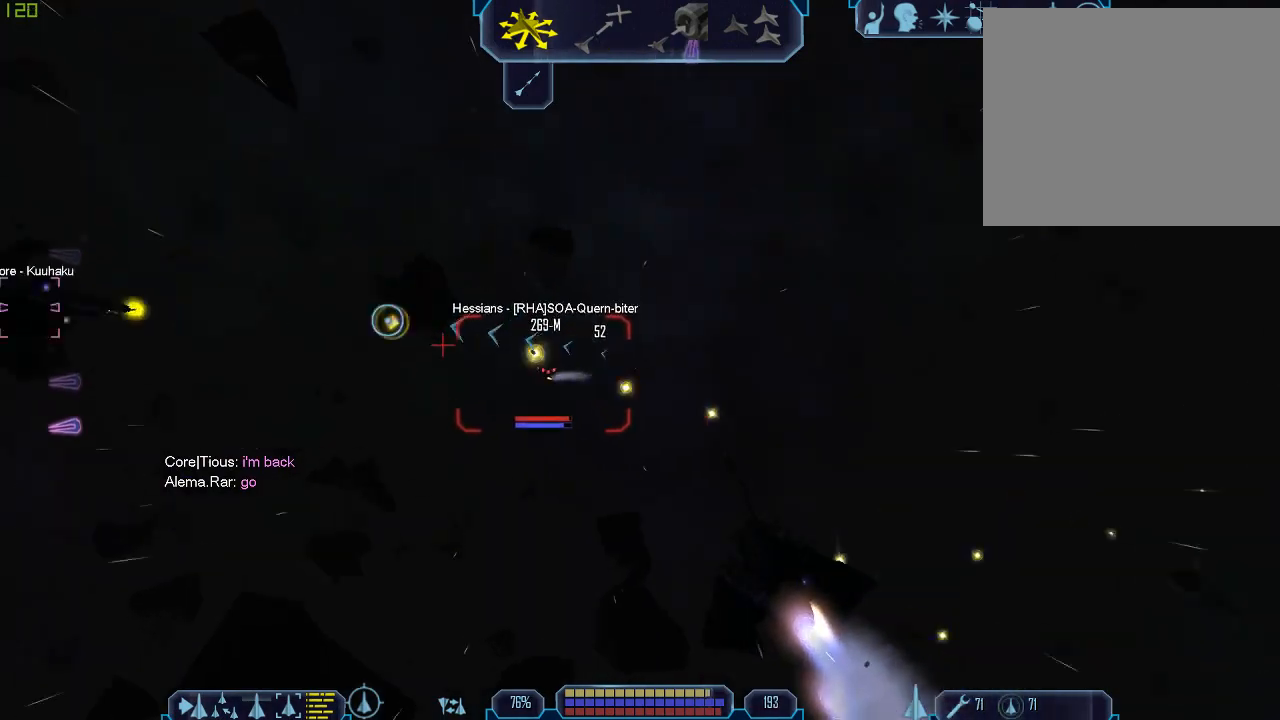
{"keys": ["a", "tab"], "mouse": [], "events": [[133, "mouse_right", "down"], [300, "mouse_right", "up"]]}
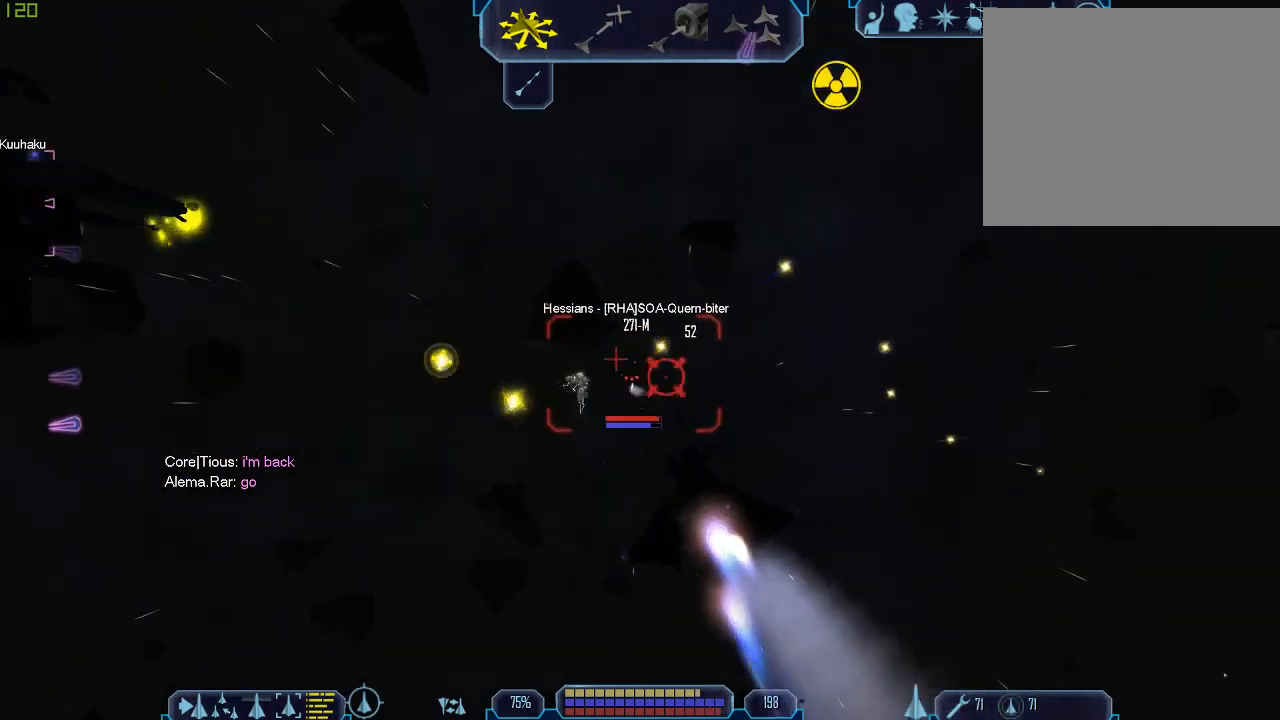
{"keys": ["a", "tab"], "mouse": [], "events": [[100, "mouse_right", "down"], [233, "mouse_right", "up"]]}